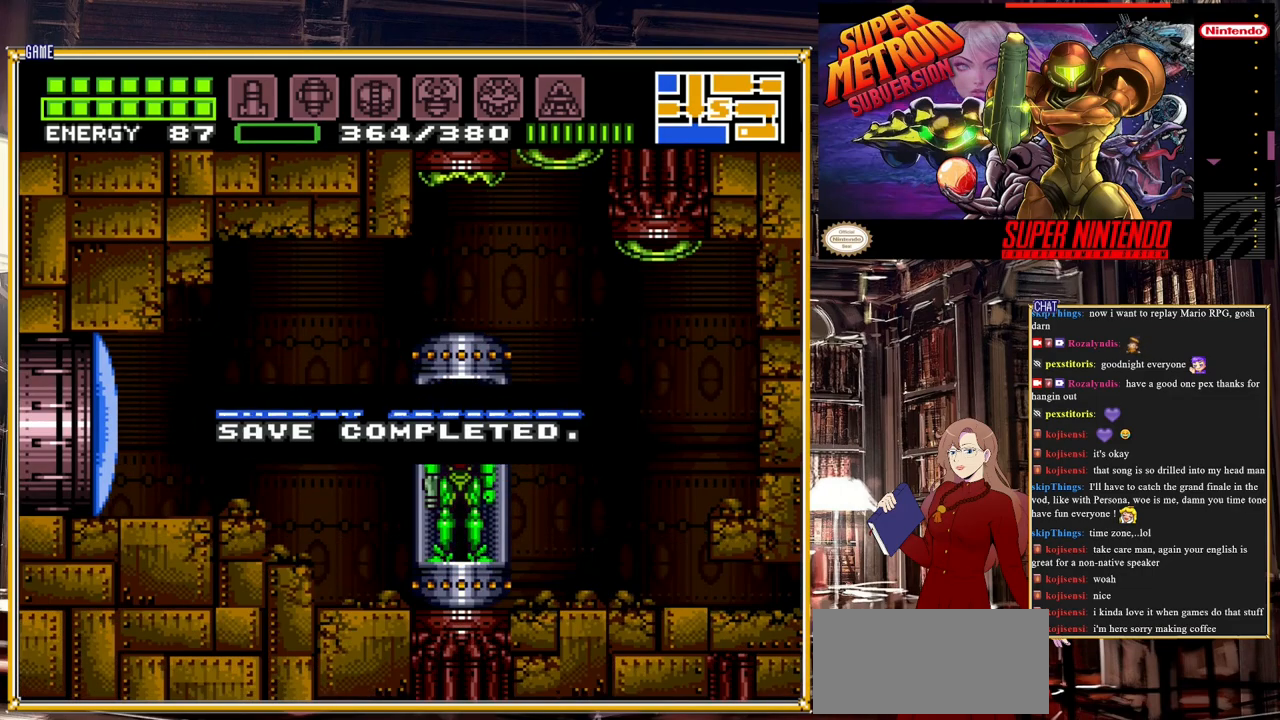
Gameplay with a controller (Nintendo layout); each line is a JSON object with the inputs held at the frame after it. "events" lists button and stick changes between this image and that frame as [ms after this image, input, new state], when the widget could be followed in between. Not read: L3 R3.
{"buttons": ["Y", "DPAD_LEFT"], "events": [[267, "DPAD_LEFT", "down"], [433, "Y", "down"]]}
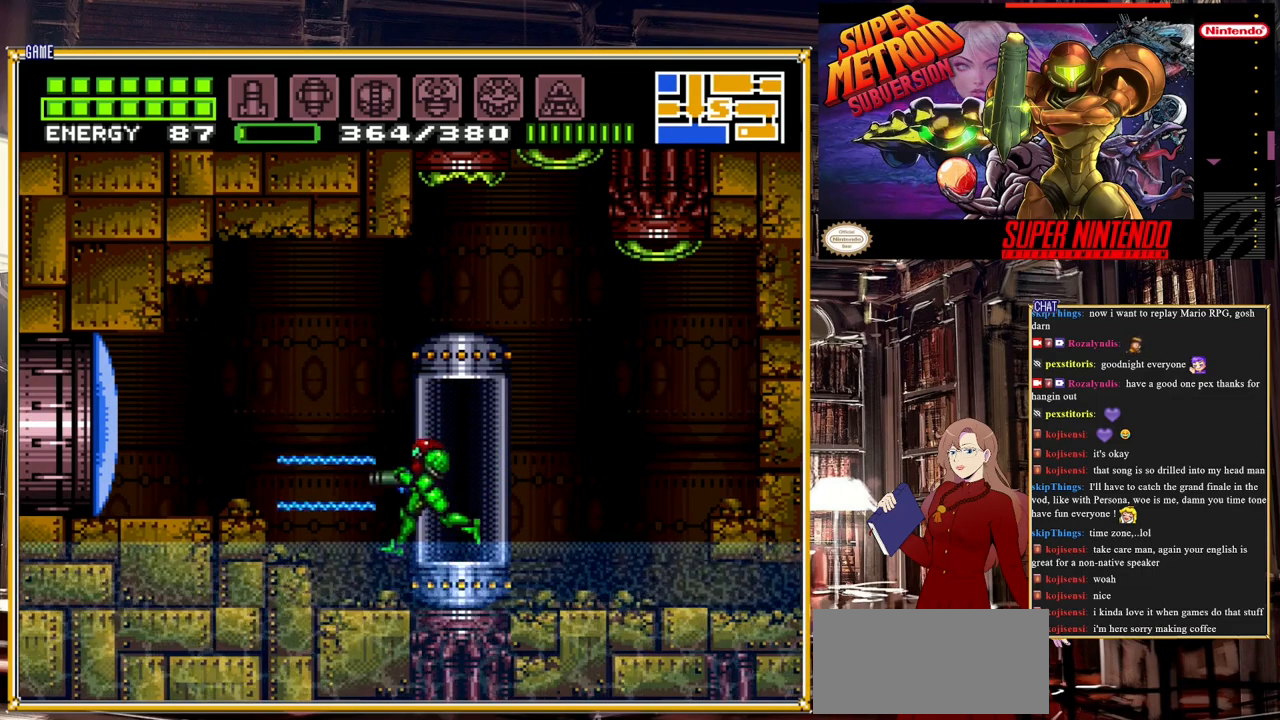
{"buttons": ["A", "DPAD_LEFT"], "events": [[83, "Y", "up"], [500, "A", "down"]]}
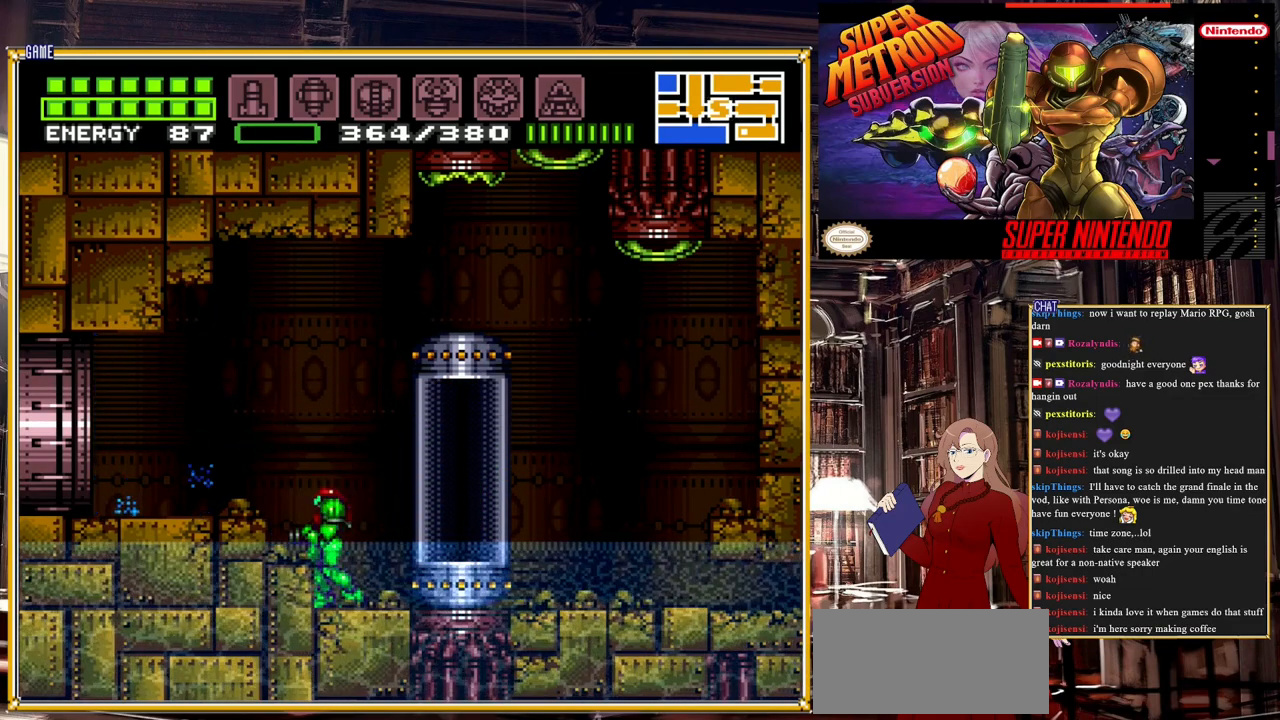
{"buttons": ["DPAD_LEFT"], "events": [[233, "A", "up"]]}
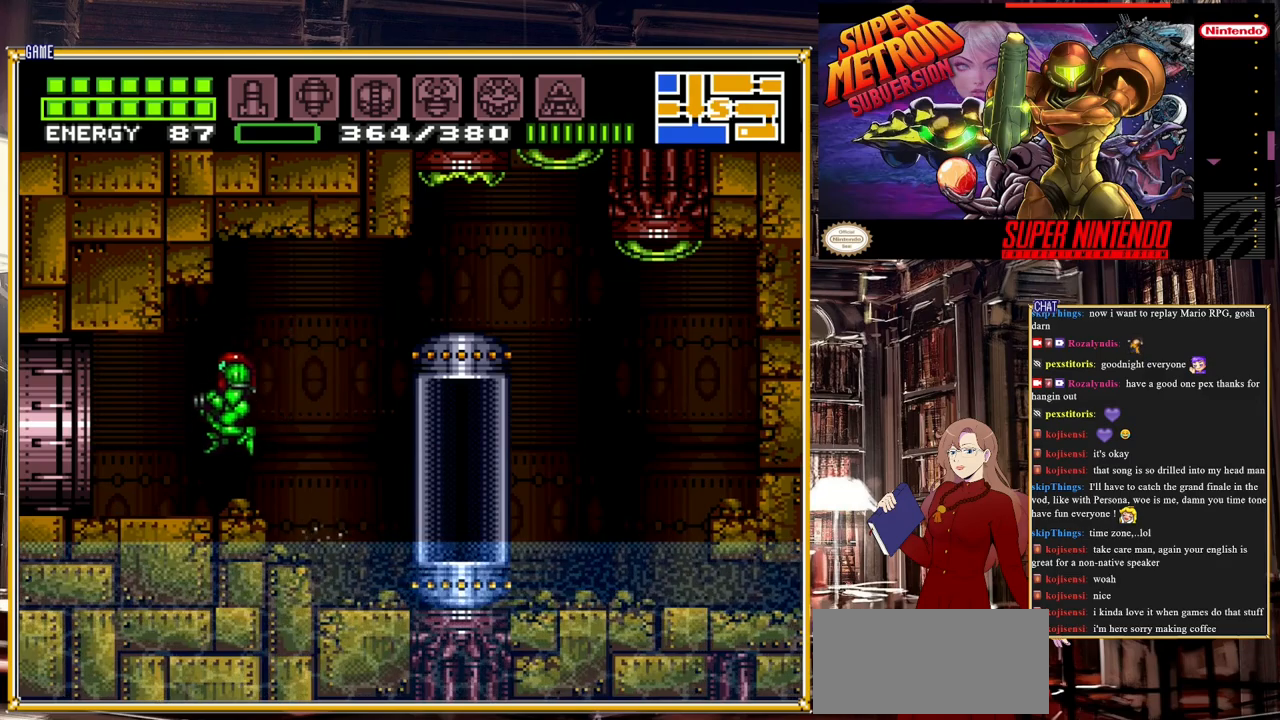
{"buttons": ["DPAD_LEFT"], "events": []}
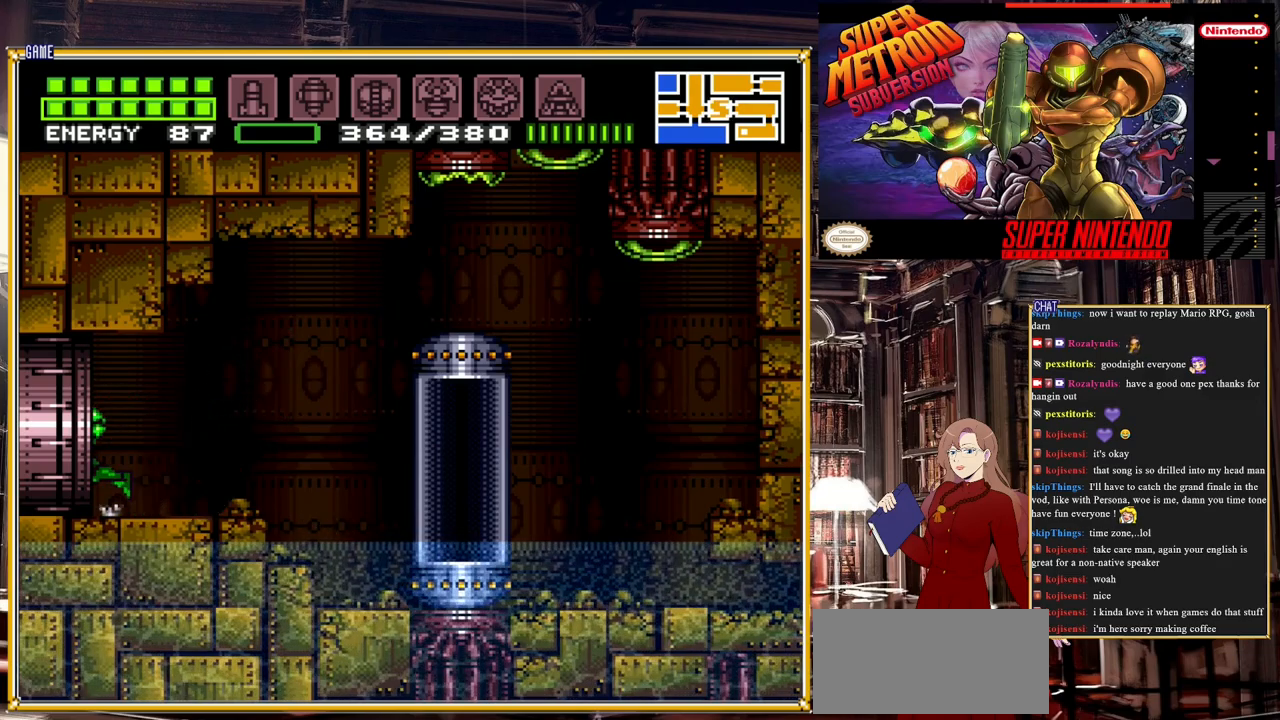
{"buttons": [], "events": [[450, "DPAD_LEFT", "up"]]}
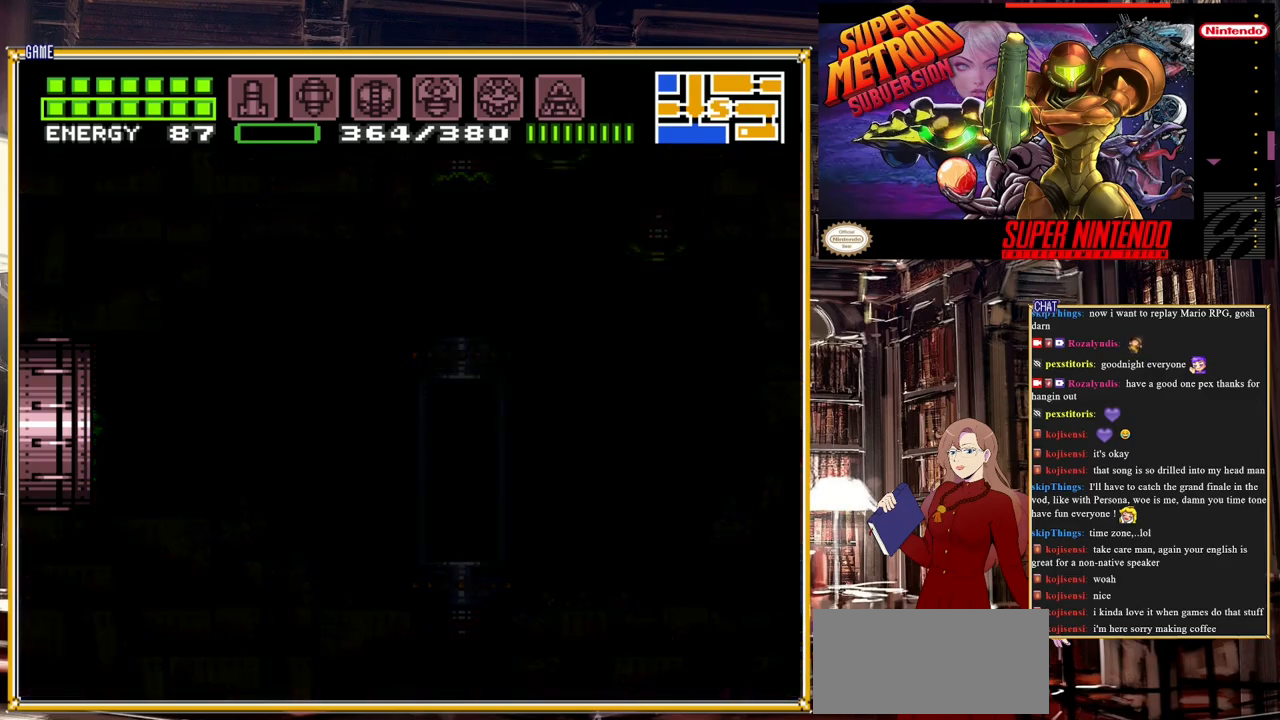
{"buttons": [], "events": []}
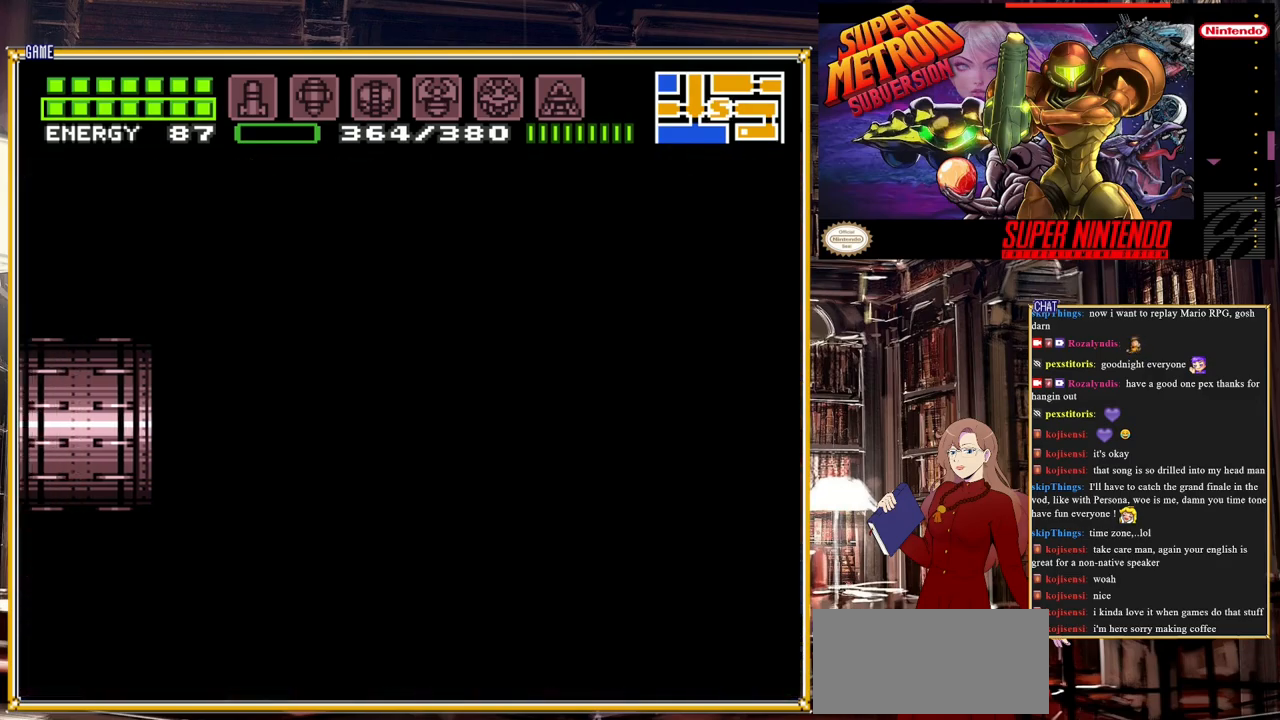
{"buttons": [], "events": []}
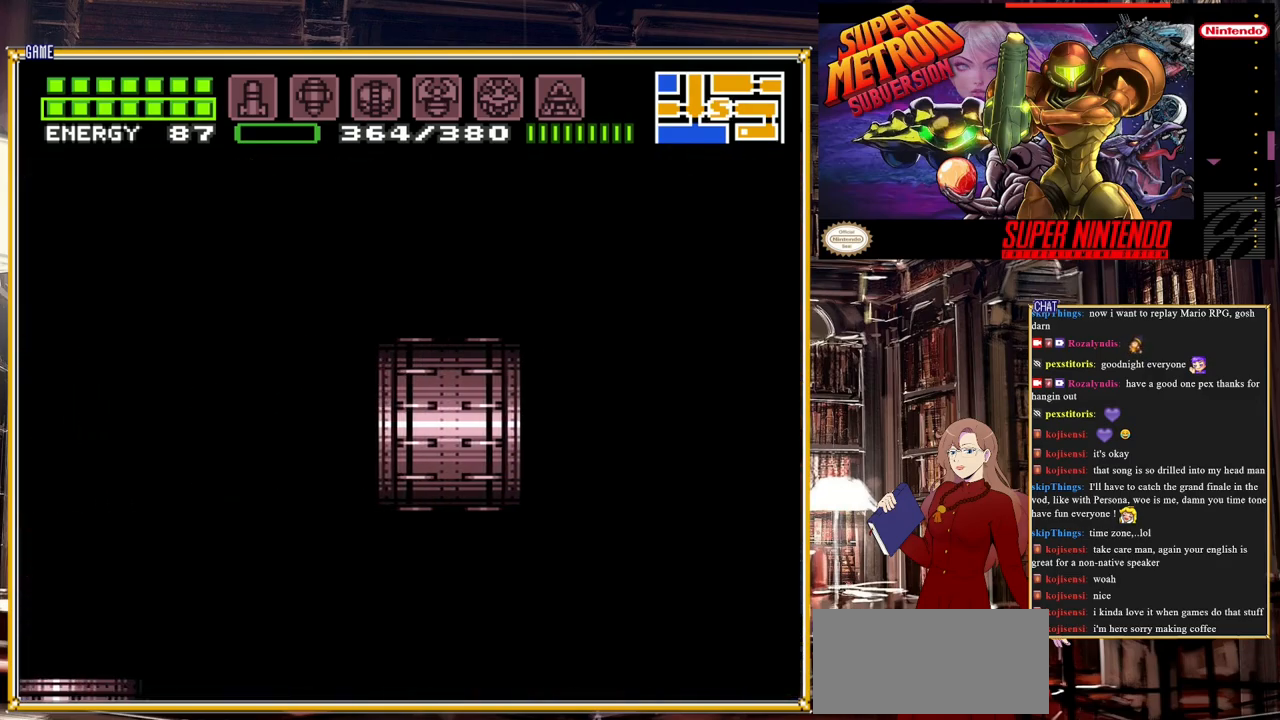
{"buttons": [], "events": []}
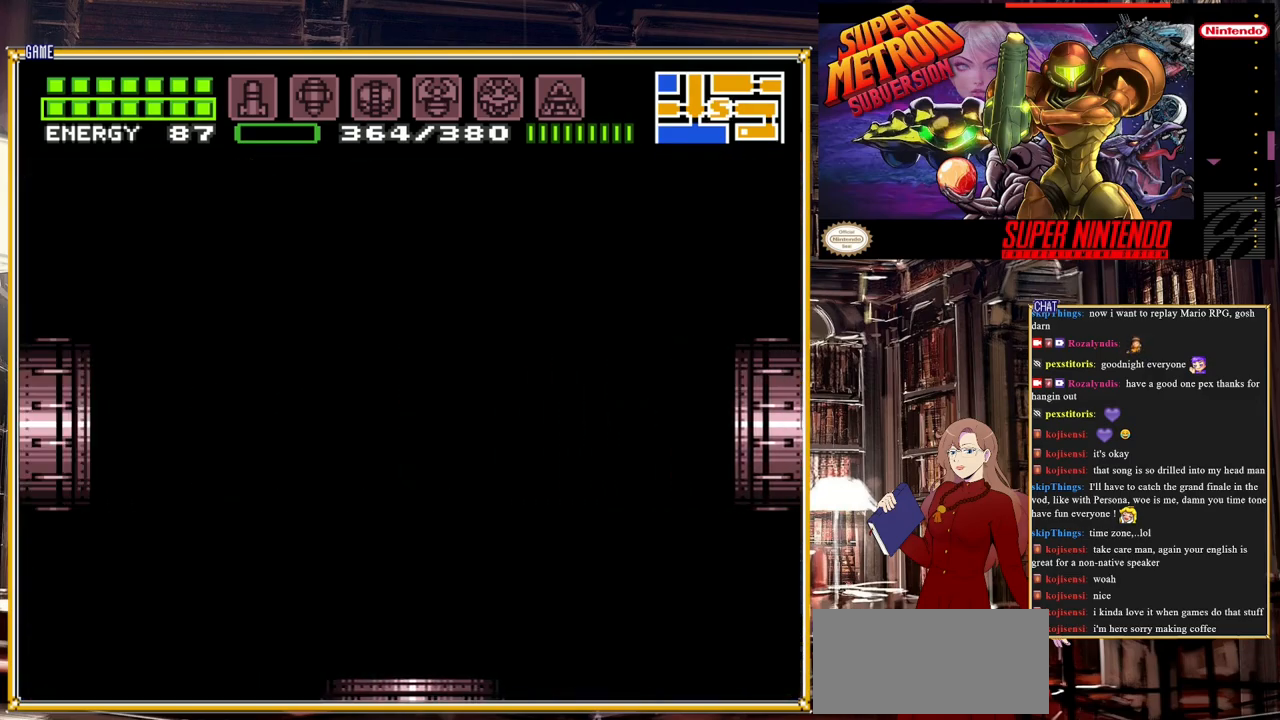
{"buttons": [], "events": []}
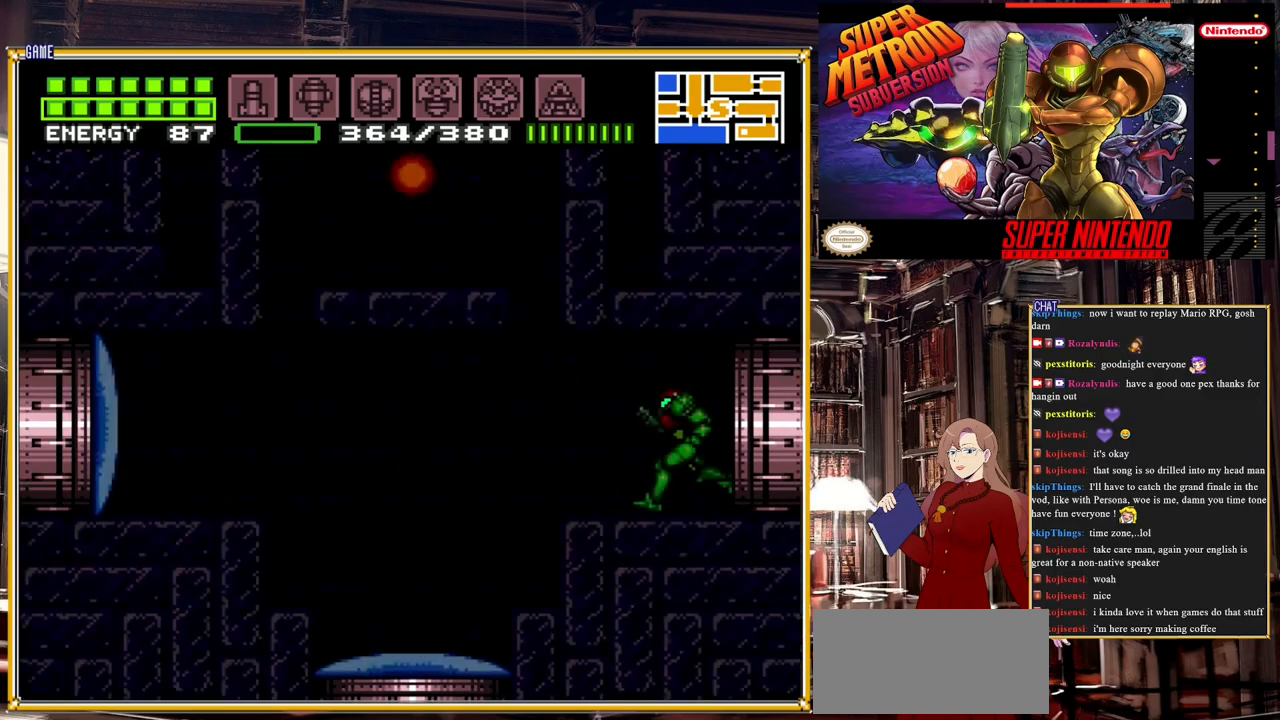
{"buttons": ["DPAD_LEFT"], "events": [[467, "DPAD_LEFT", "down"]]}
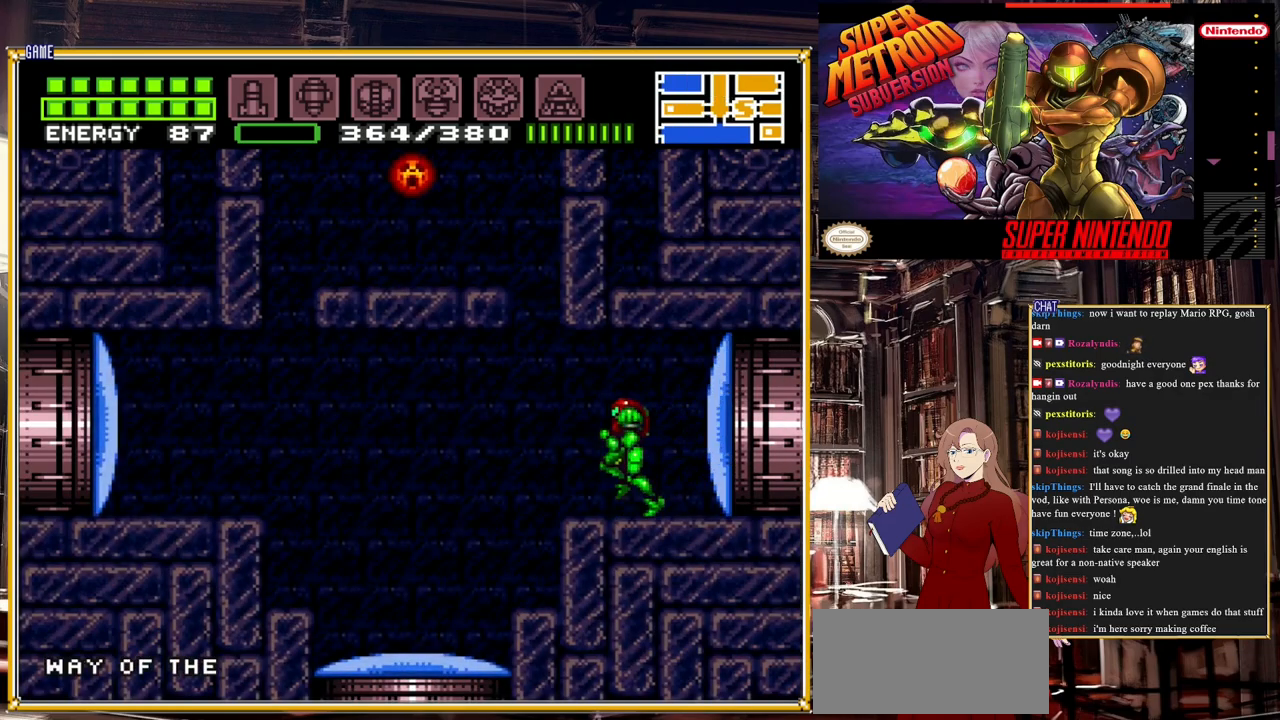
{"buttons": [], "events": [[33, "DPAD_LEFT", "up"], [217, "START", "down"], [467, "START", "up"]]}
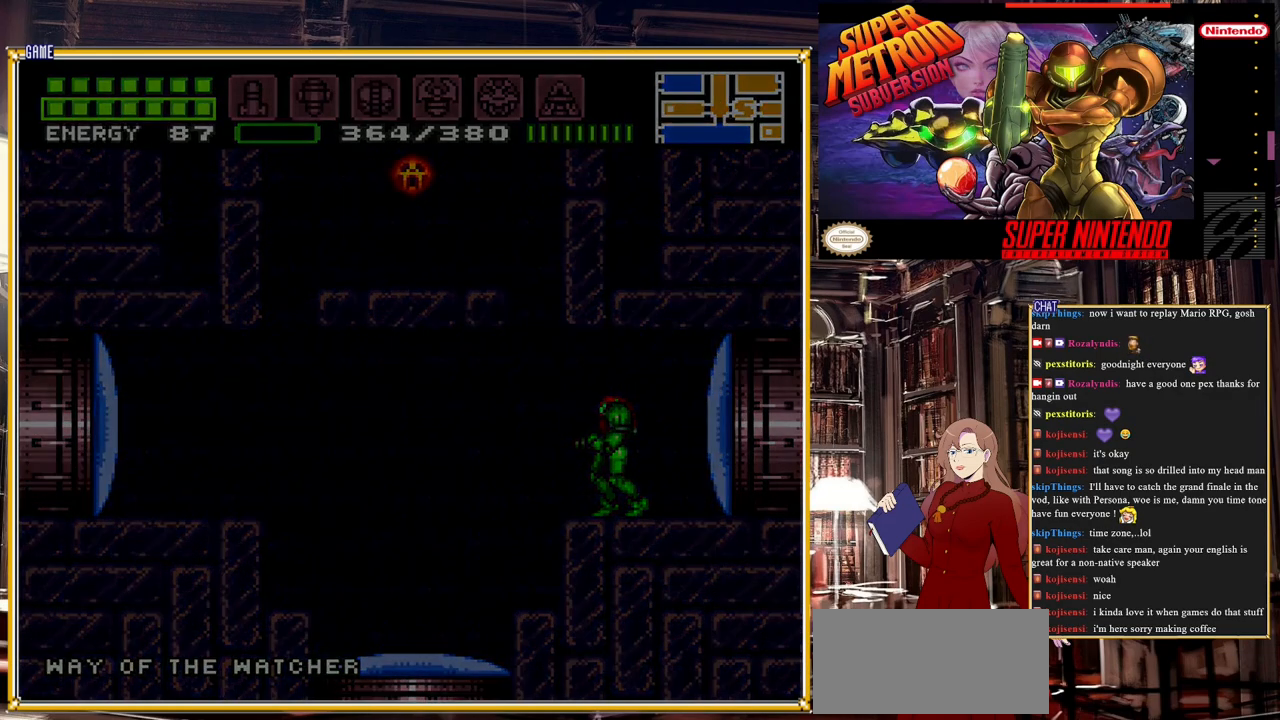
{"buttons": [], "events": []}
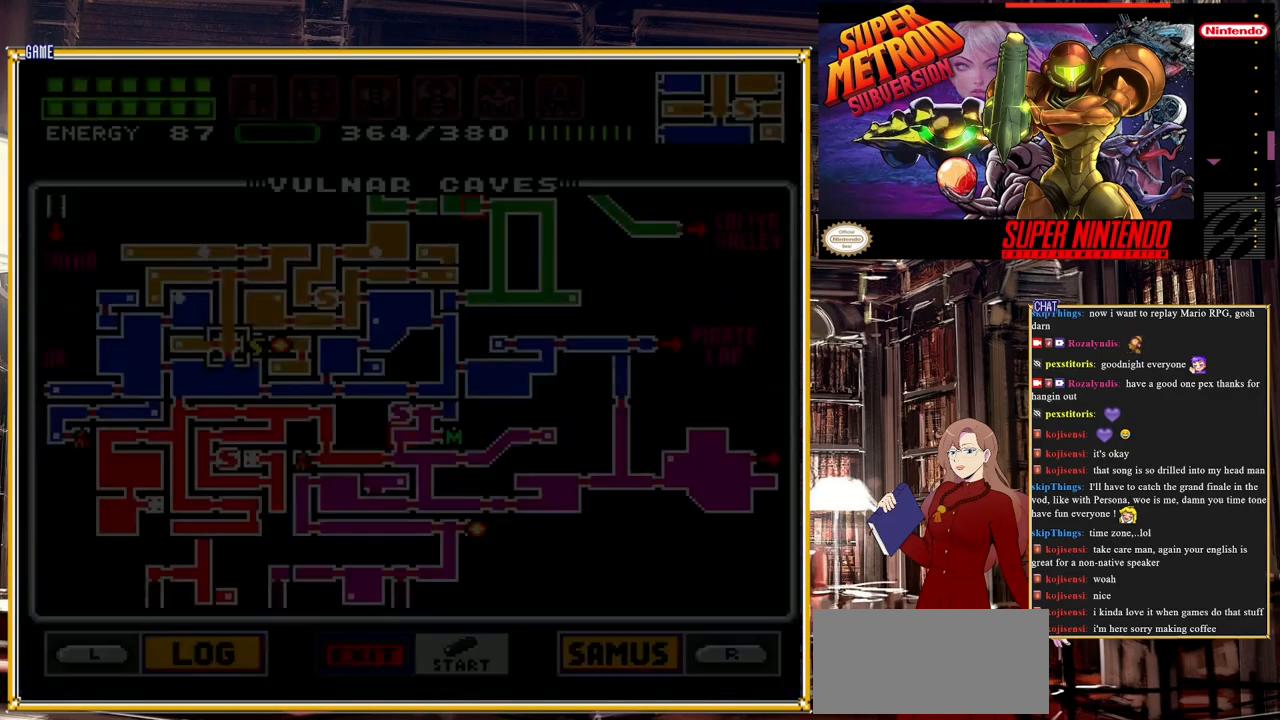
{"buttons": [], "events": []}
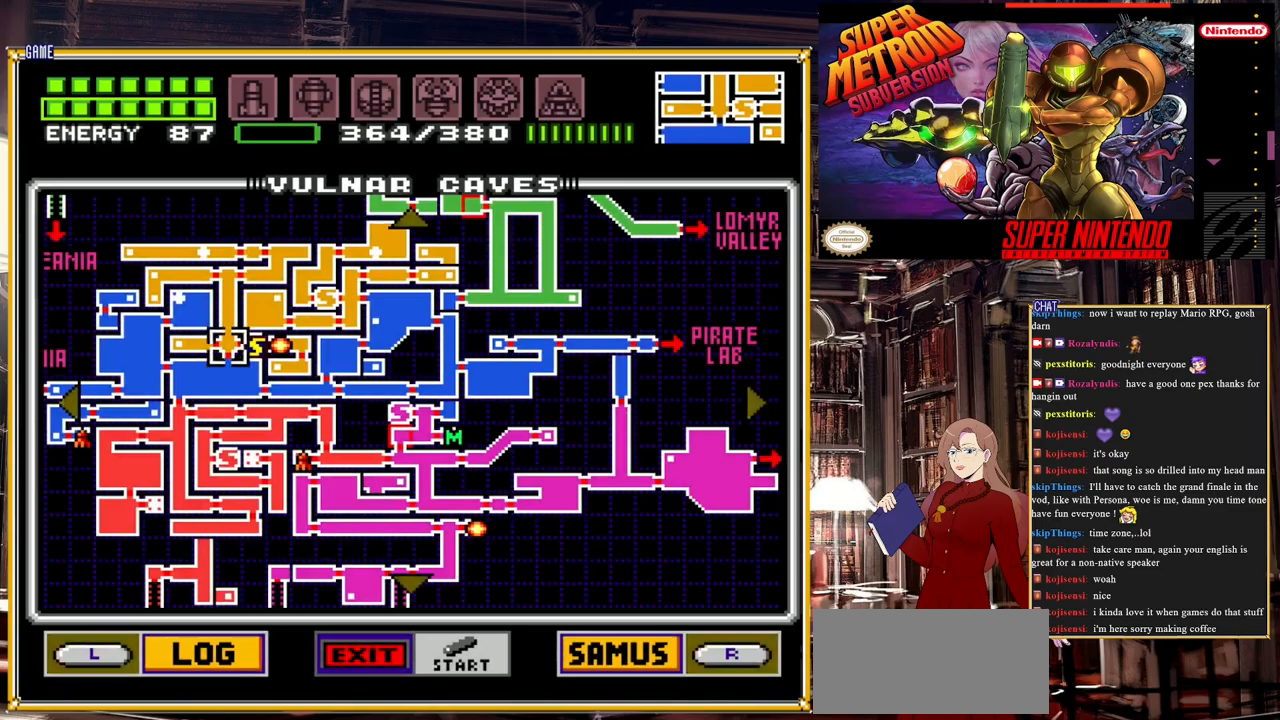
{"buttons": [], "events": [[250, "DPAD_UP", "down"], [400, "DPAD_UP", "up"]]}
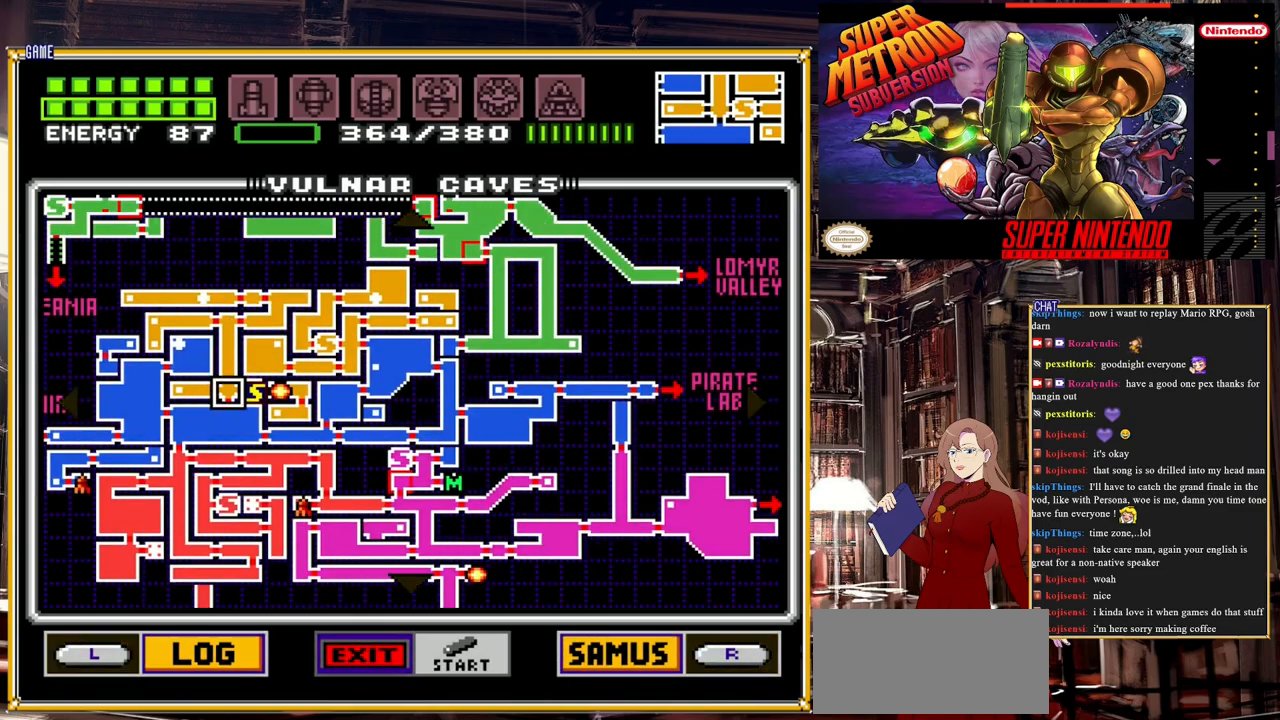
{"buttons": [], "events": [[267, "DPAD_UP", "down"], [367, "DPAD_UP", "up"]]}
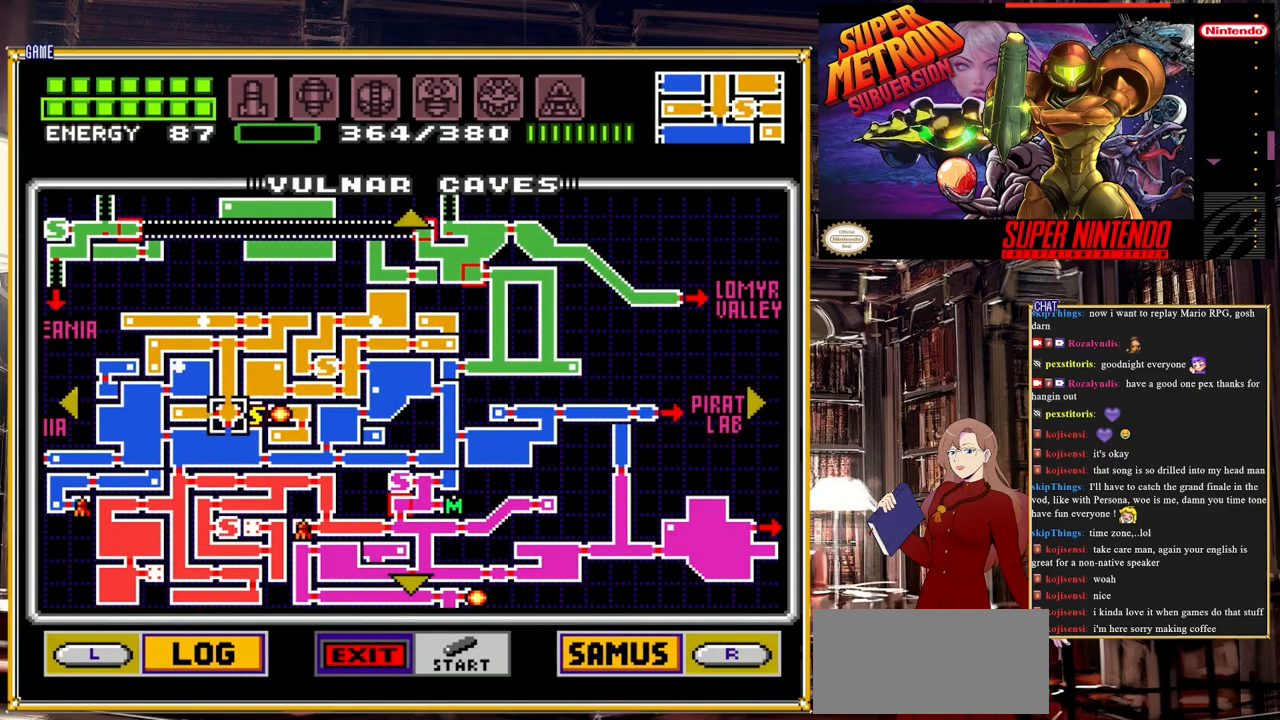
{"buttons": ["R1"], "events": [[350, "R1", "down"]]}
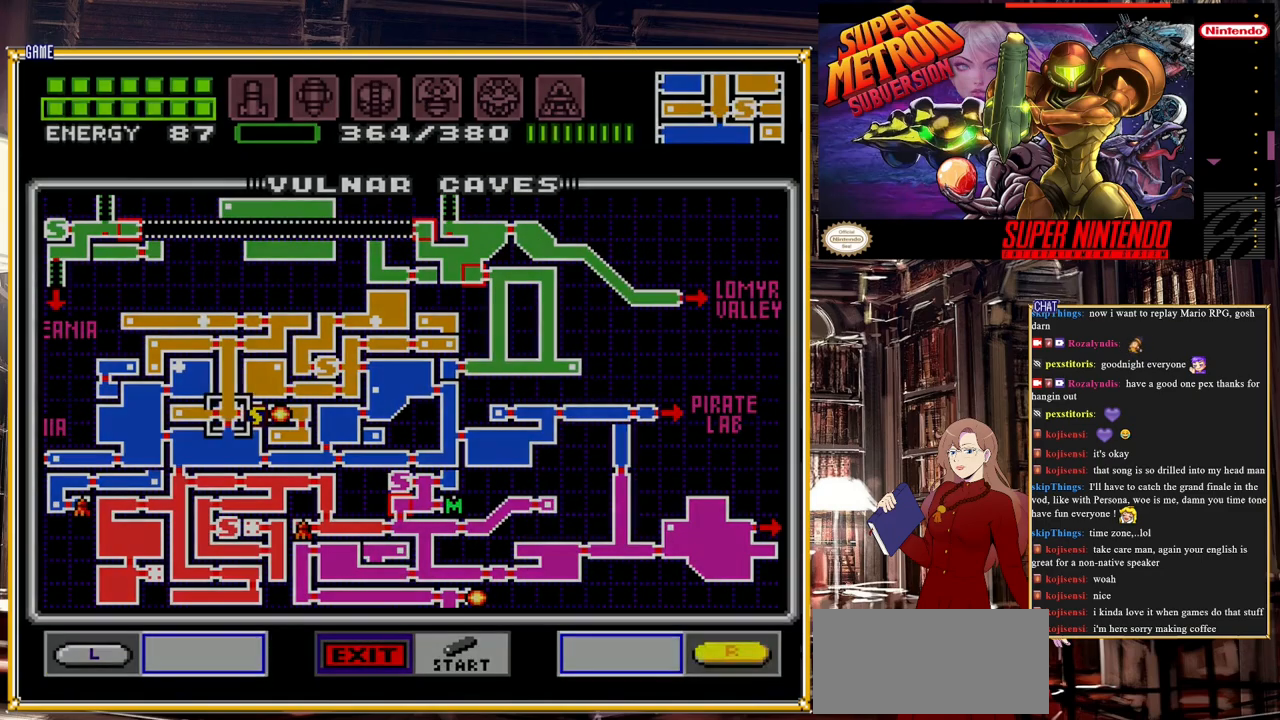
{"buttons": [], "events": [[317, "R1", "up"]]}
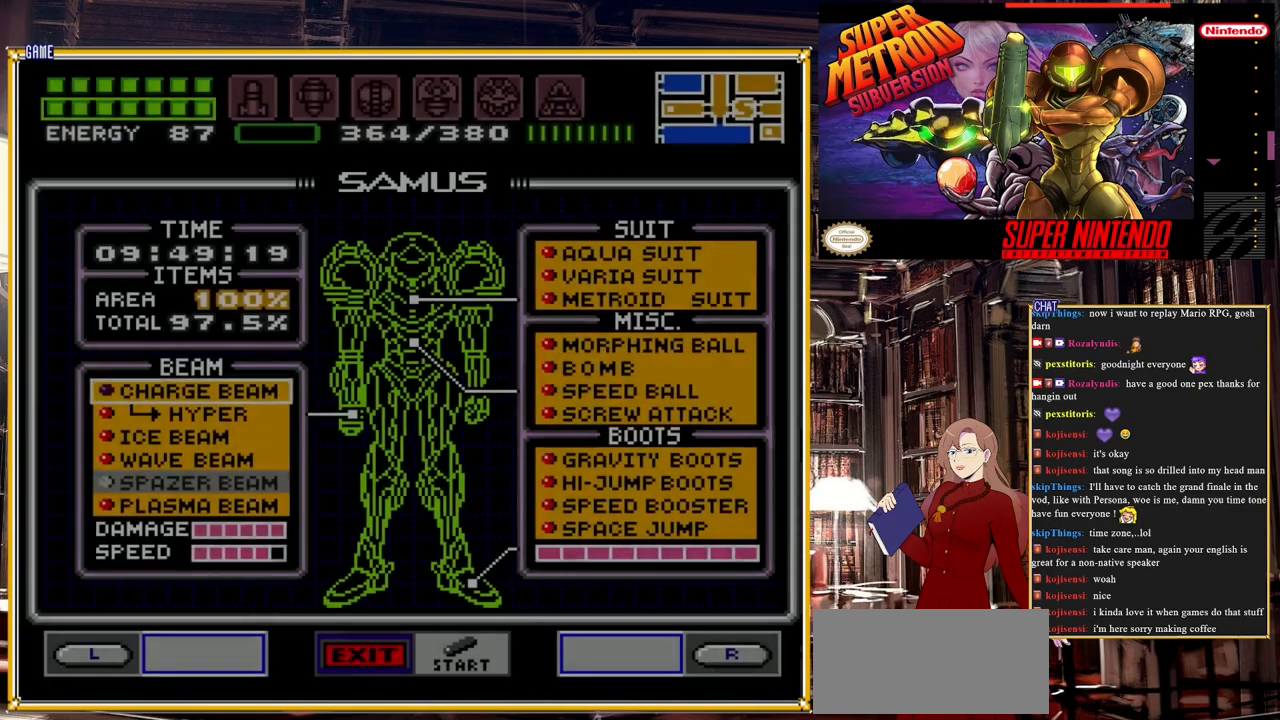
{"buttons": [], "events": []}
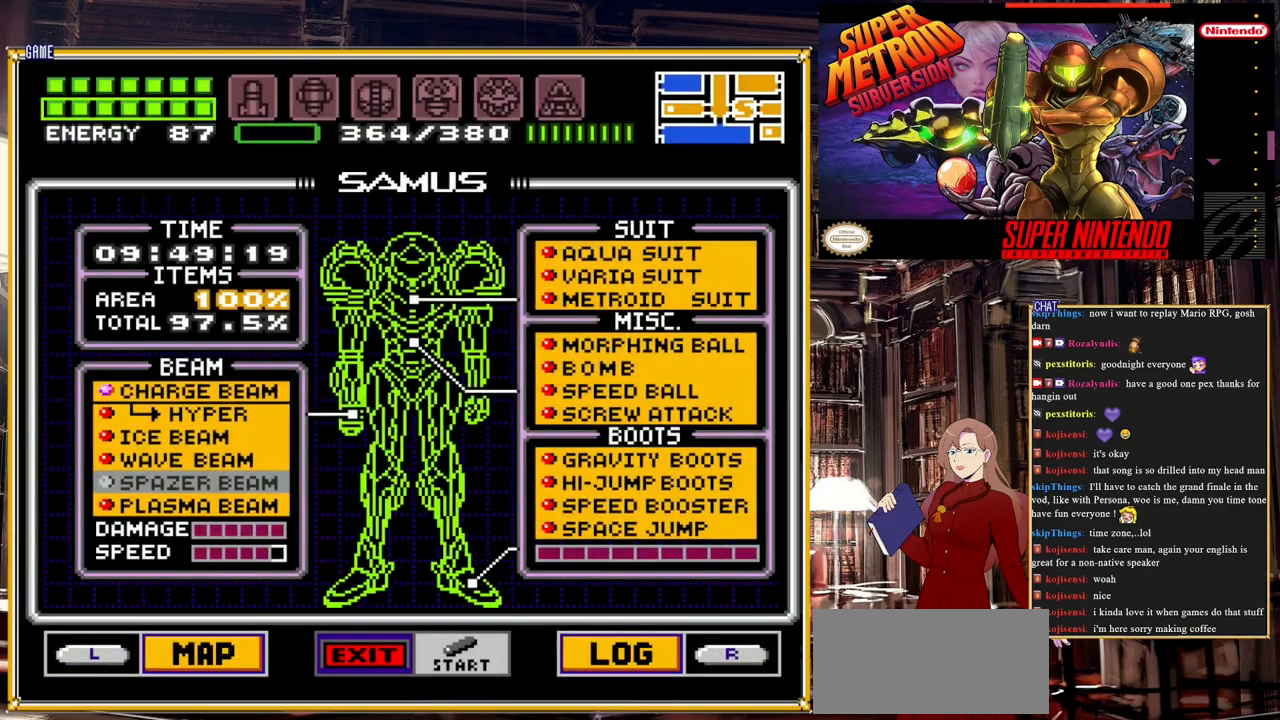
{"buttons": [], "events": [[117, "L1", "down"], [417, "L1", "up"]]}
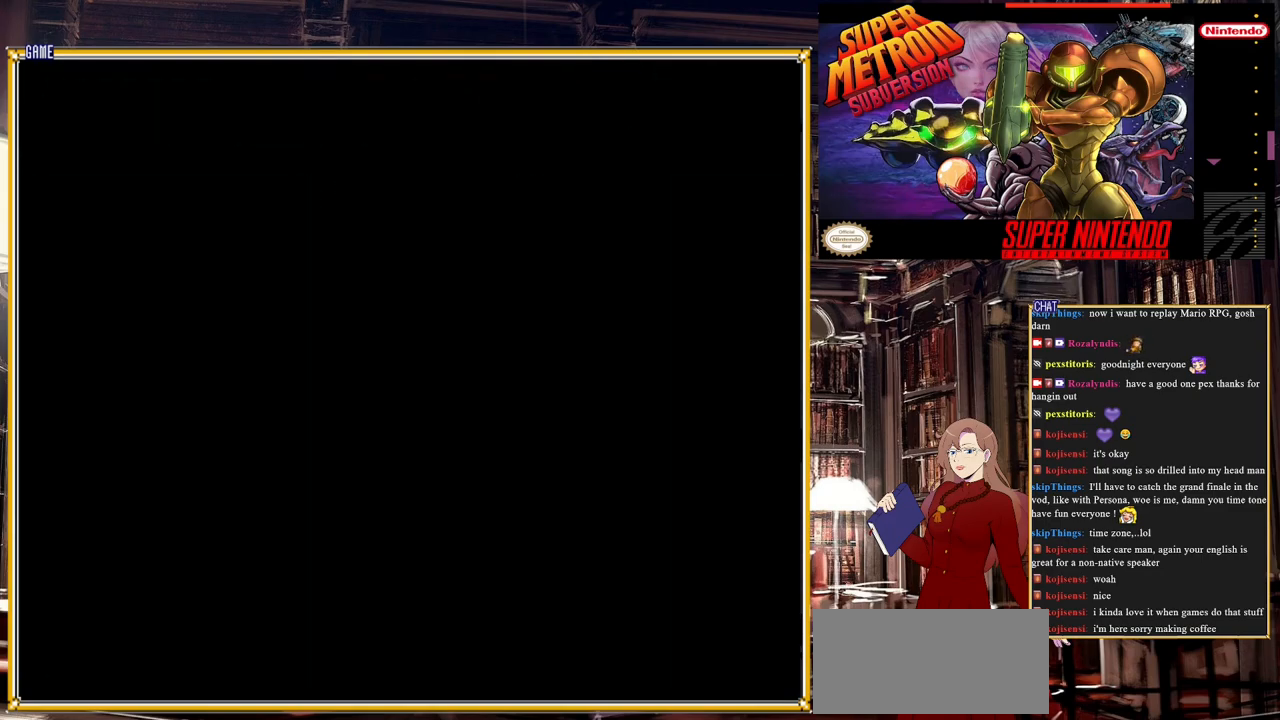
{"buttons": [], "events": []}
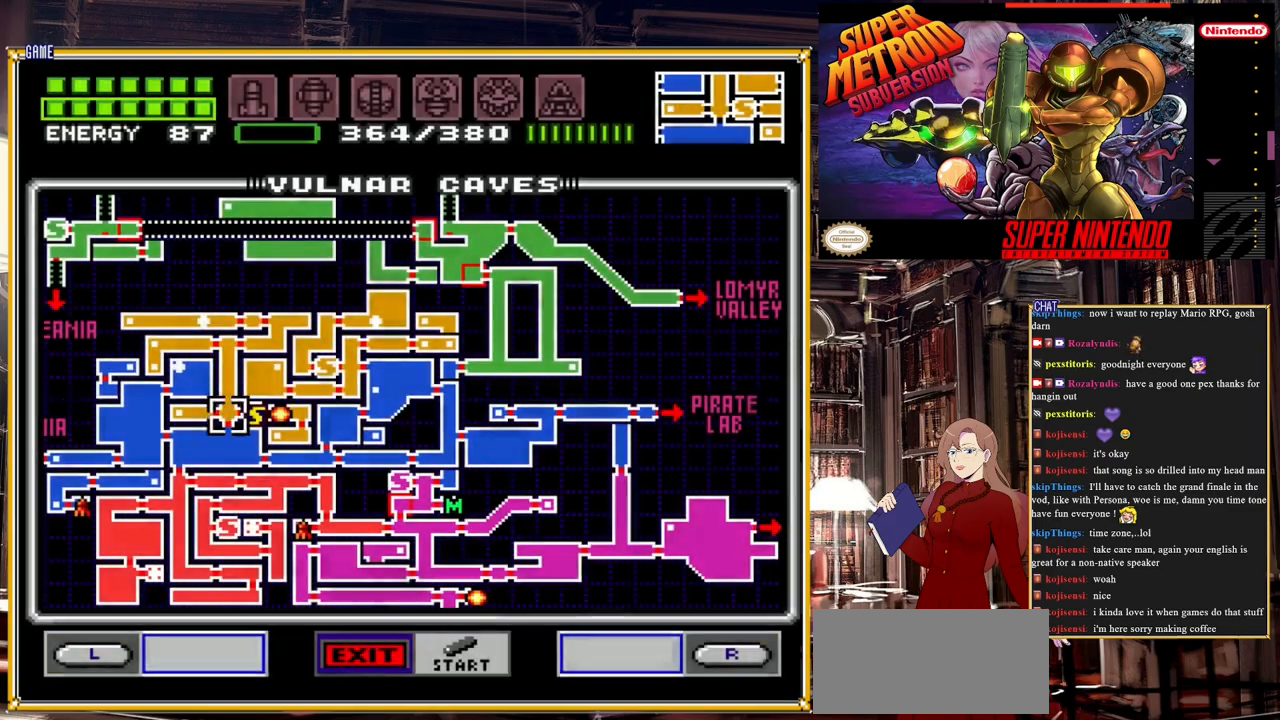
{"buttons": [], "events": []}
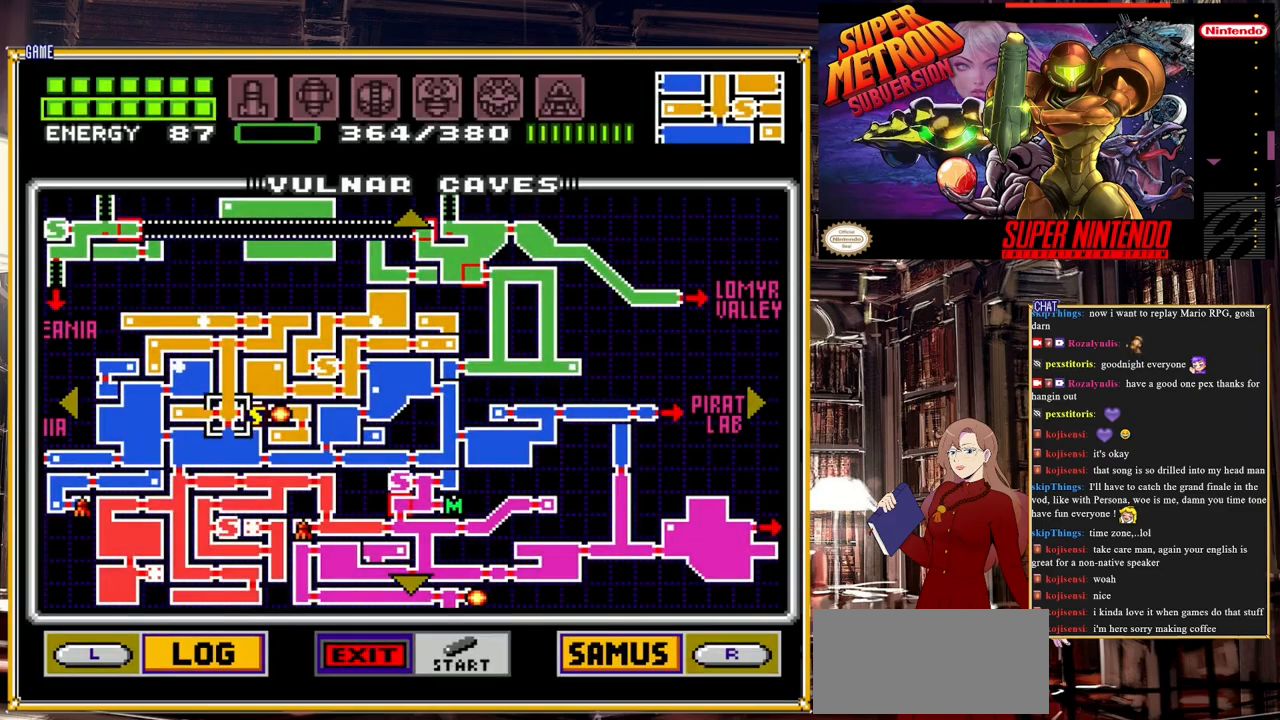
{"buttons": ["DPAD_LEFT"], "events": [[183, "DPAD_LEFT", "down"]]}
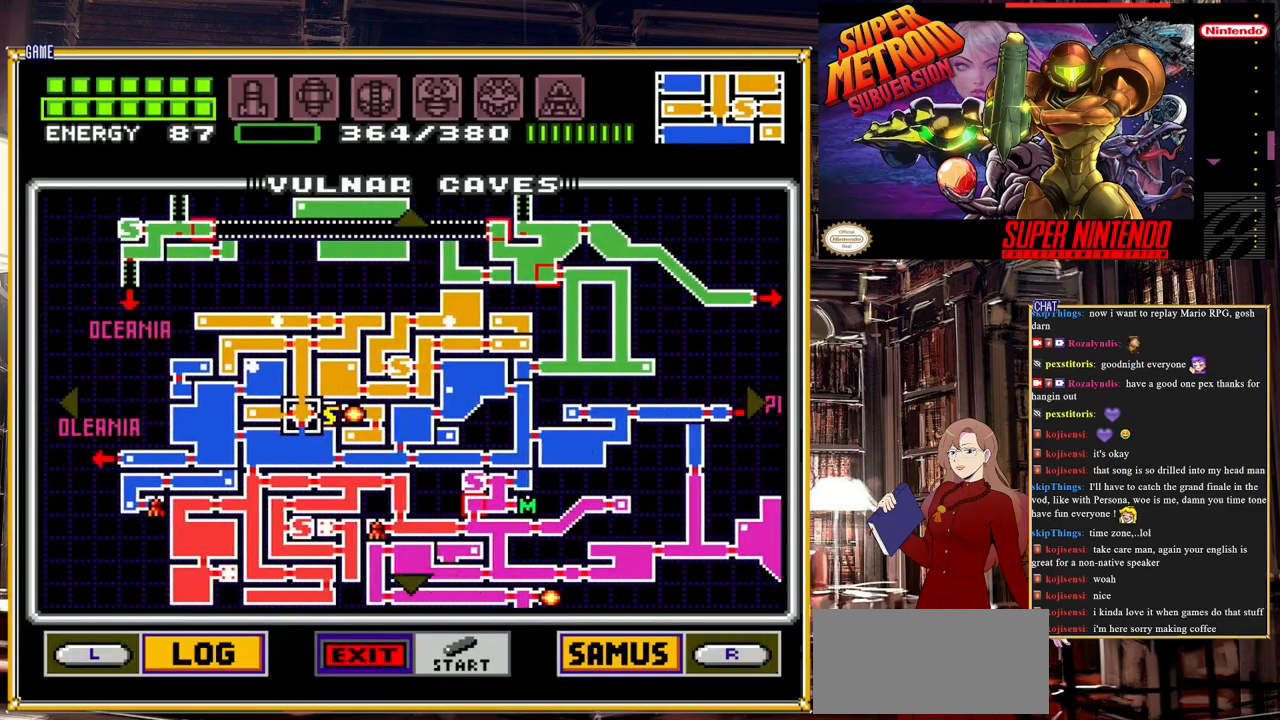
{"buttons": [], "events": [[283, "DPAD_LEFT", "up"]]}
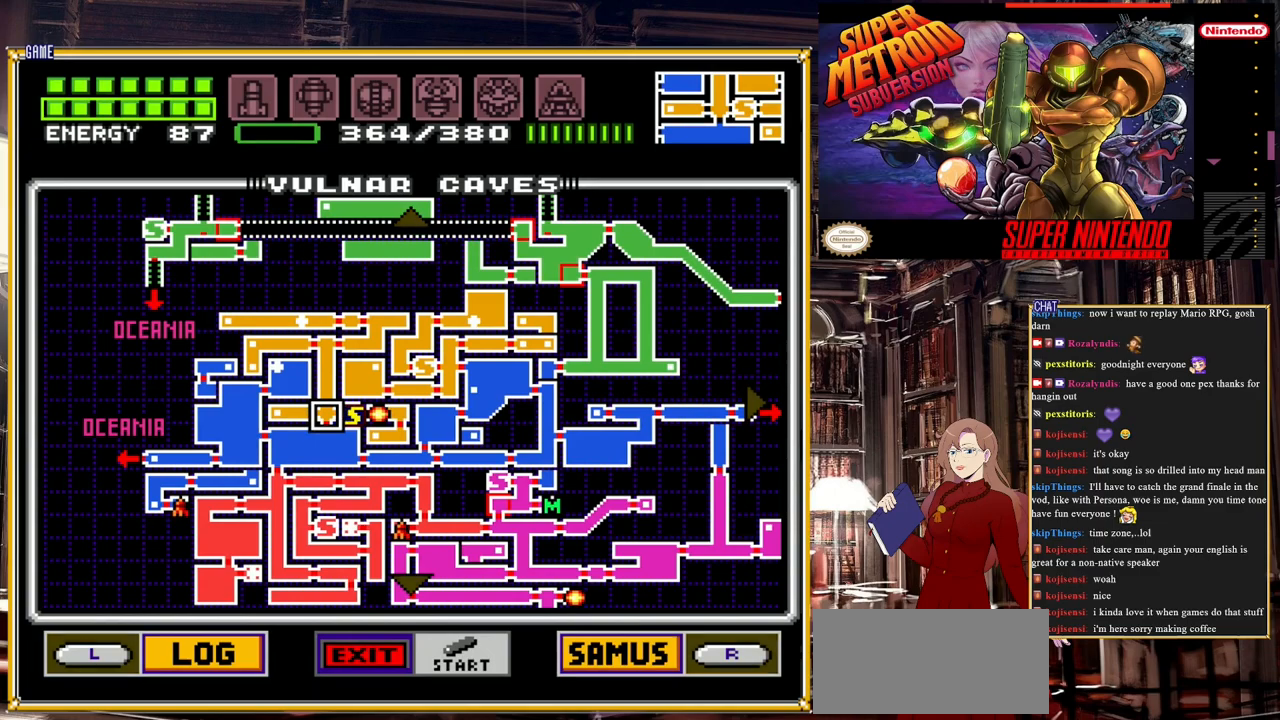
{"buttons": ["DPAD_RIGHT"], "events": [[450, "DPAD_RIGHT", "down"]]}
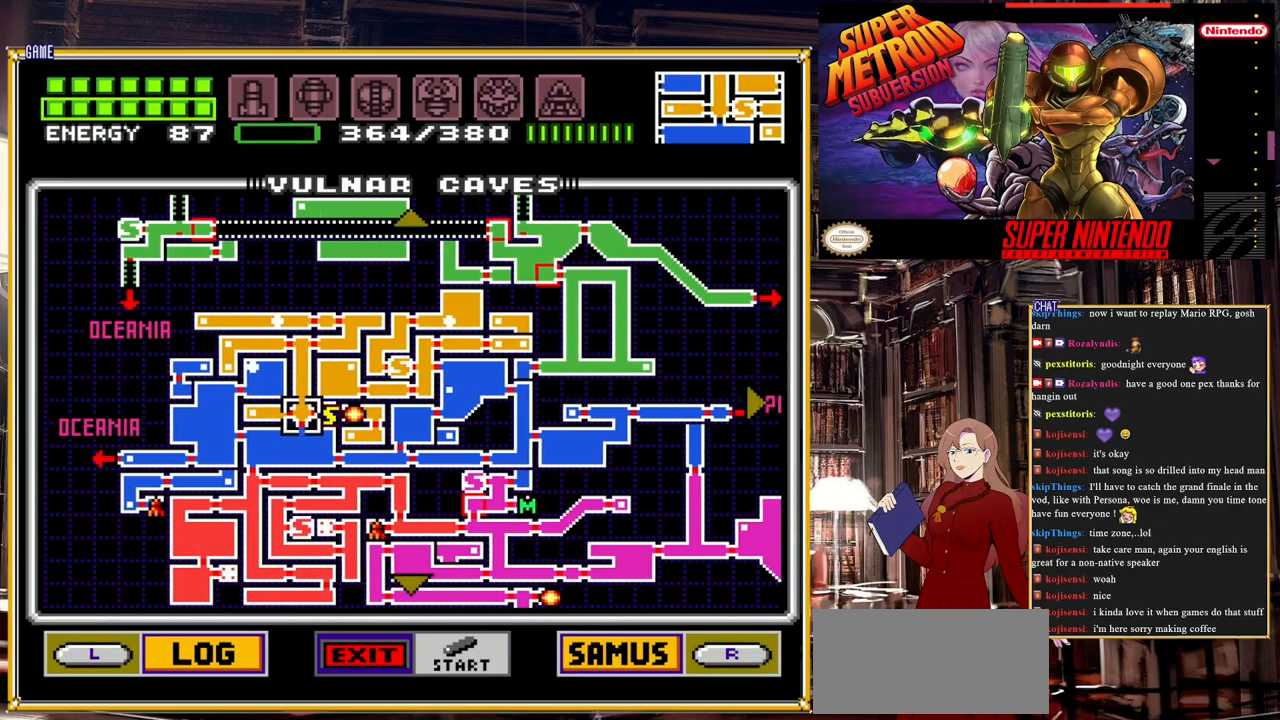
{"buttons": ["DPAD_RIGHT"], "events": []}
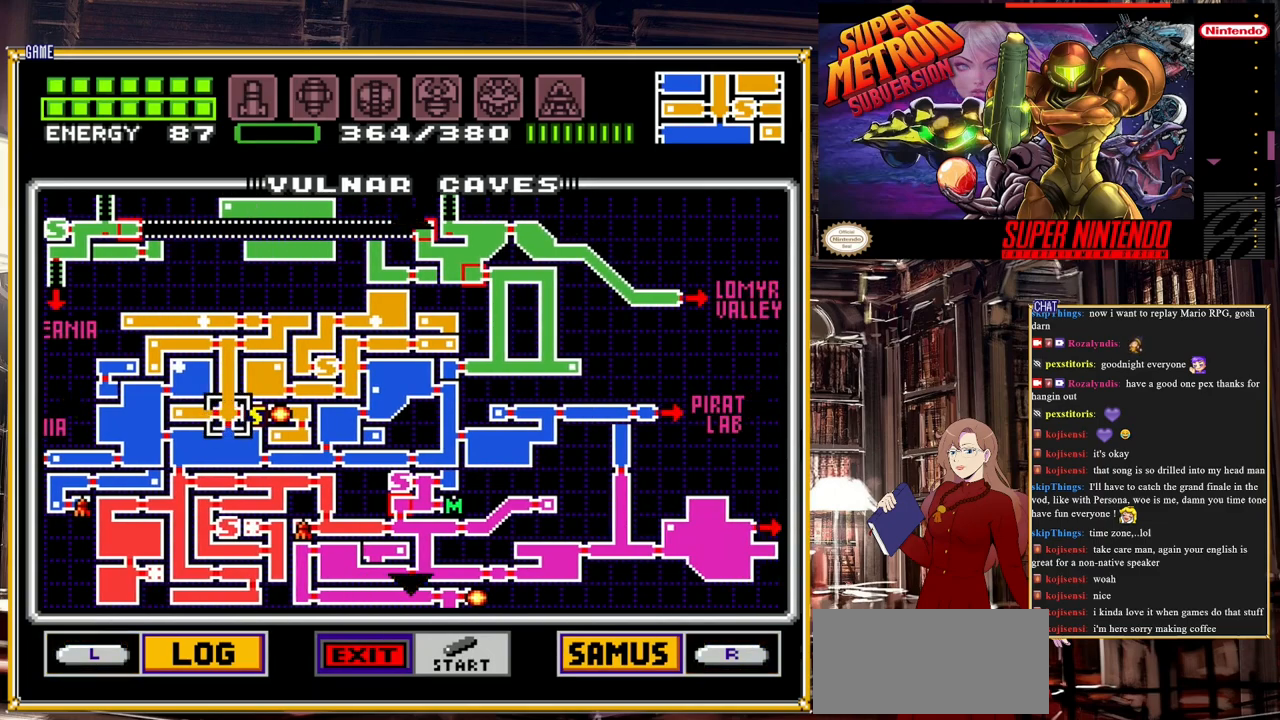
{"buttons": [], "events": [[450, "DPAD_RIGHT", "up"]]}
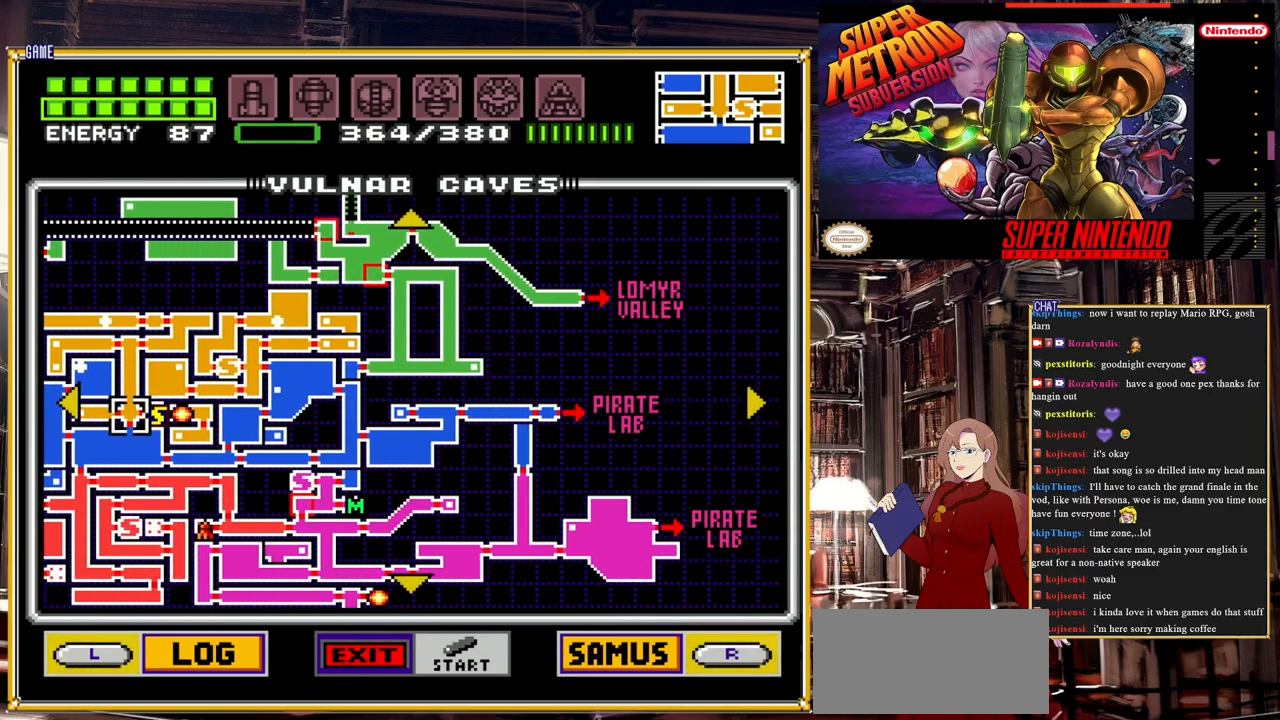
{"buttons": [], "events": []}
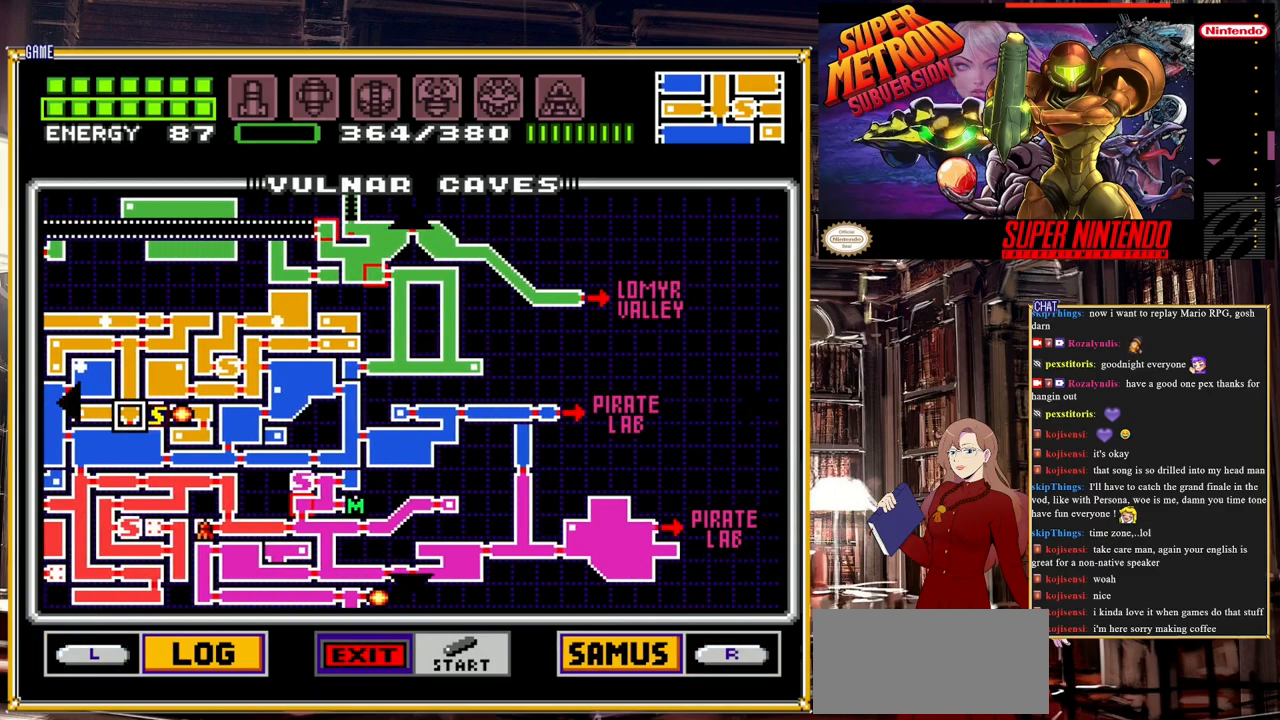
{"buttons": [], "events": []}
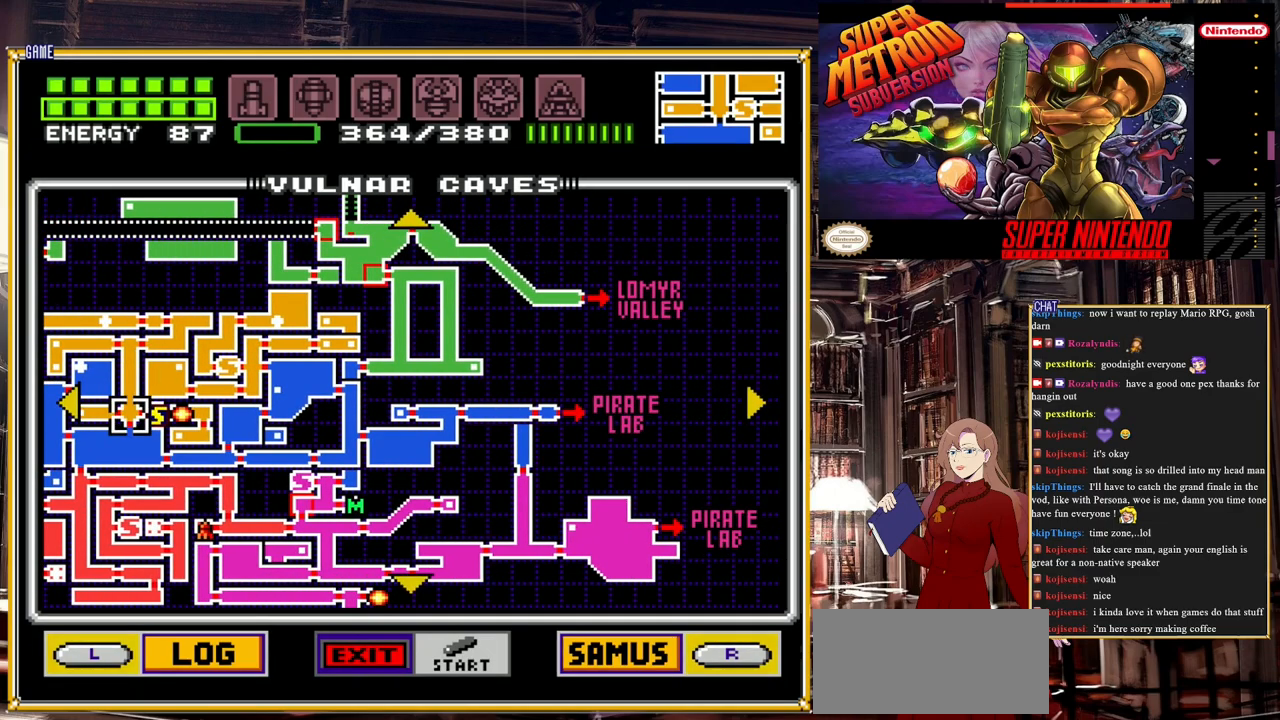
{"buttons": ["DPAD_DOWN"], "events": [[300, "DPAD_DOWN", "down"]]}
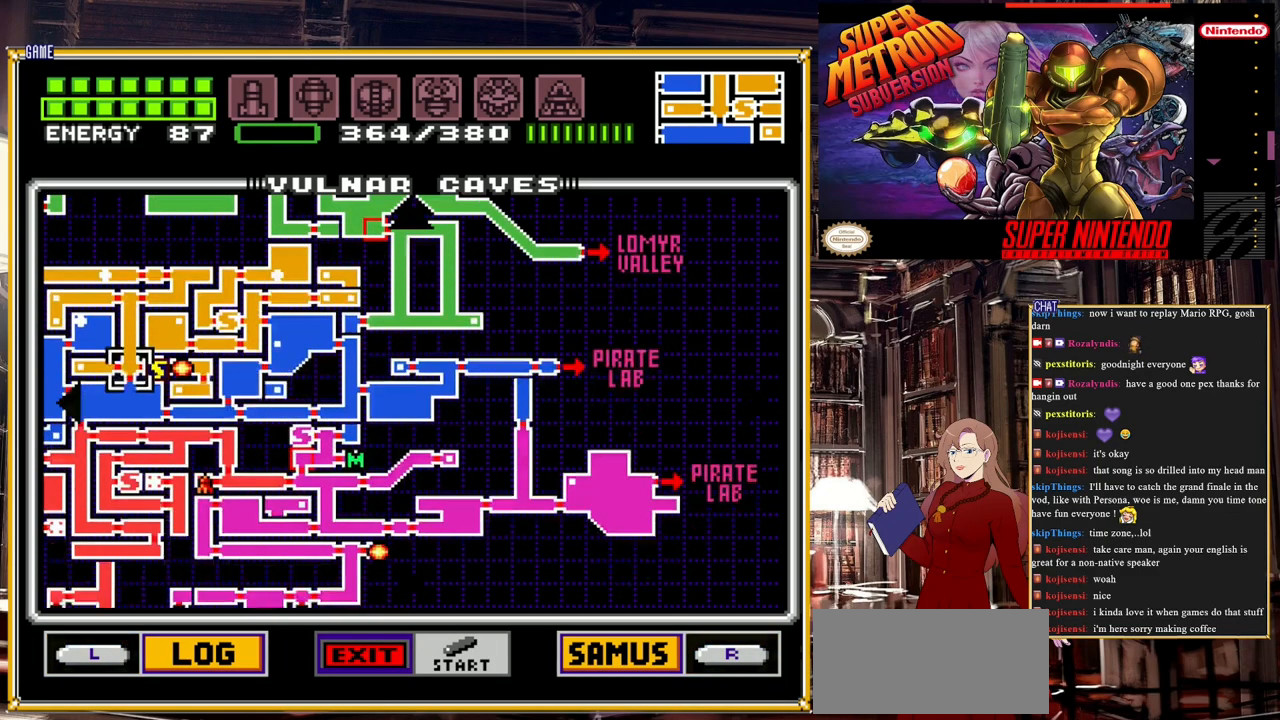
{"buttons": ["DPAD_DOWN"], "events": []}